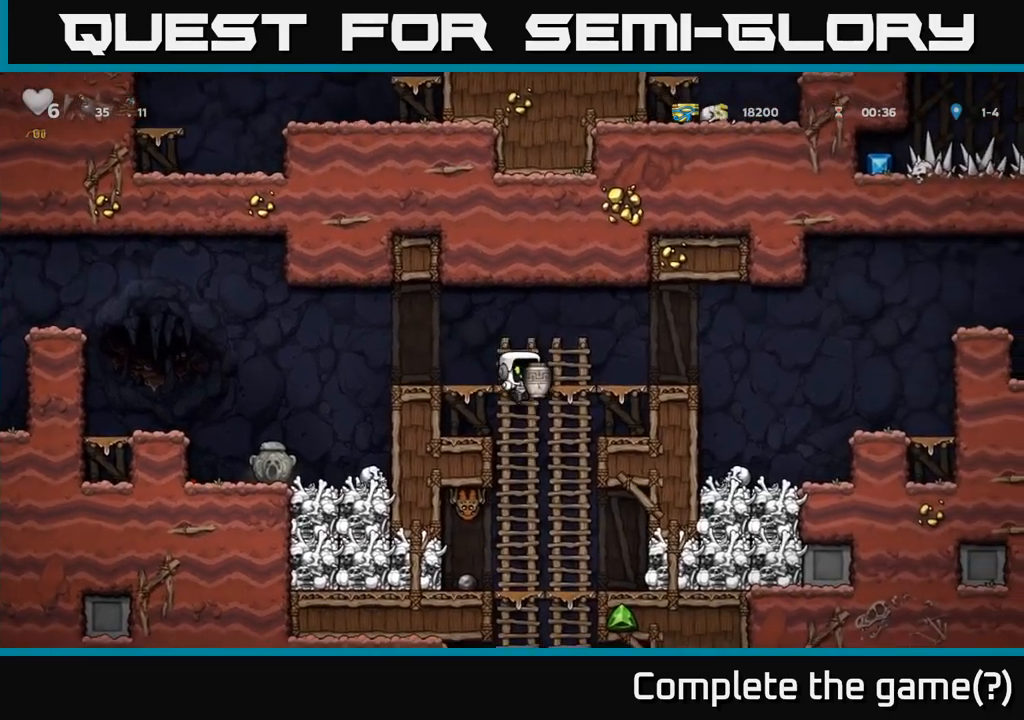
Gameplay with a controller (Xbox layout); each line is a JSON object with the inputs held at the frame after it (dt_ms = milliseconds from this image to that frame). "events" lists button and stick changes between this image and that frame as [ms after this image, input, new state], when the widget could be followed in between. Not read: R3 right_stick.
{"dt_ms": 500, "buttons": ["A"], "left_stick": "down", "events": [[33, "A", "up"], [83, "left_stick", "center"], [283, "left_stick", "up"], [383, "left_stick", "down"], [467, "A", "down"]]}
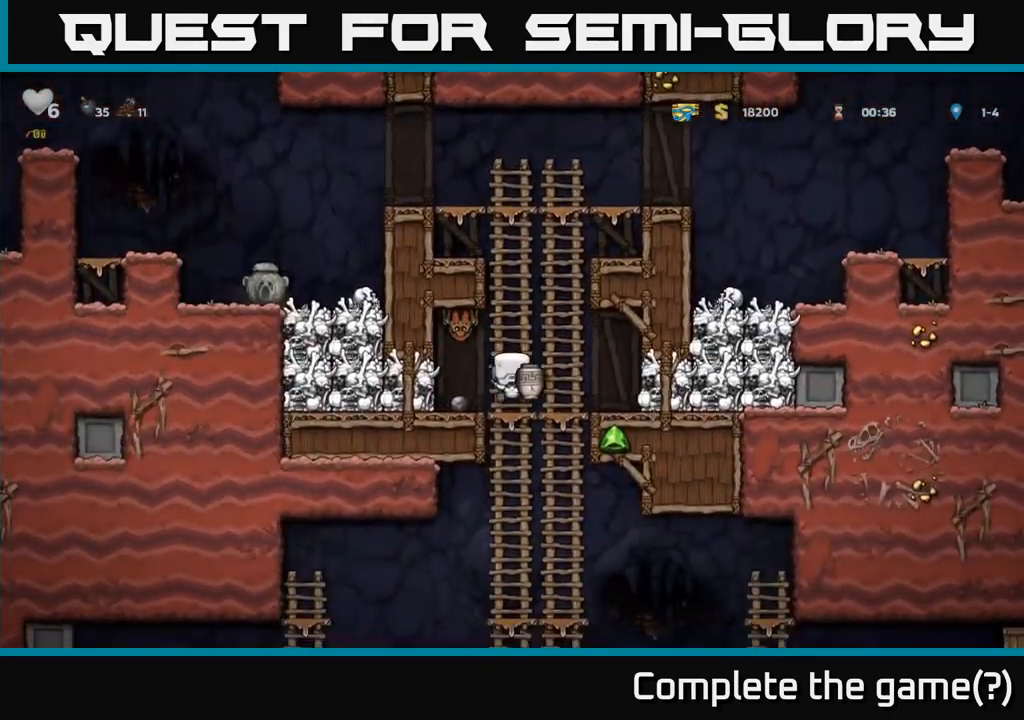
{"dt_ms": 500, "buttons": [], "left_stick": "down", "events": [[67, "A", "up"], [250, "left_stick", "center"], [383, "left_stick", "down"]]}
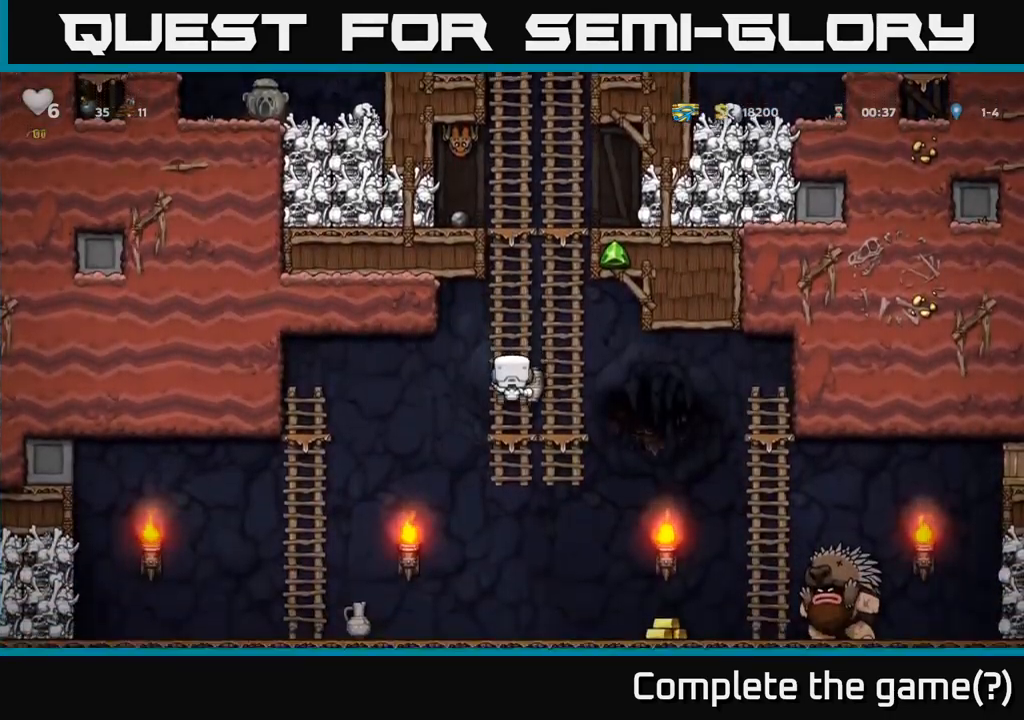
{"dt_ms": 500, "buttons": ["A"], "left_stick": "down", "events": [[183, "left_stick", "center"], [400, "left_stick", "down"], [433, "A", "down"]]}
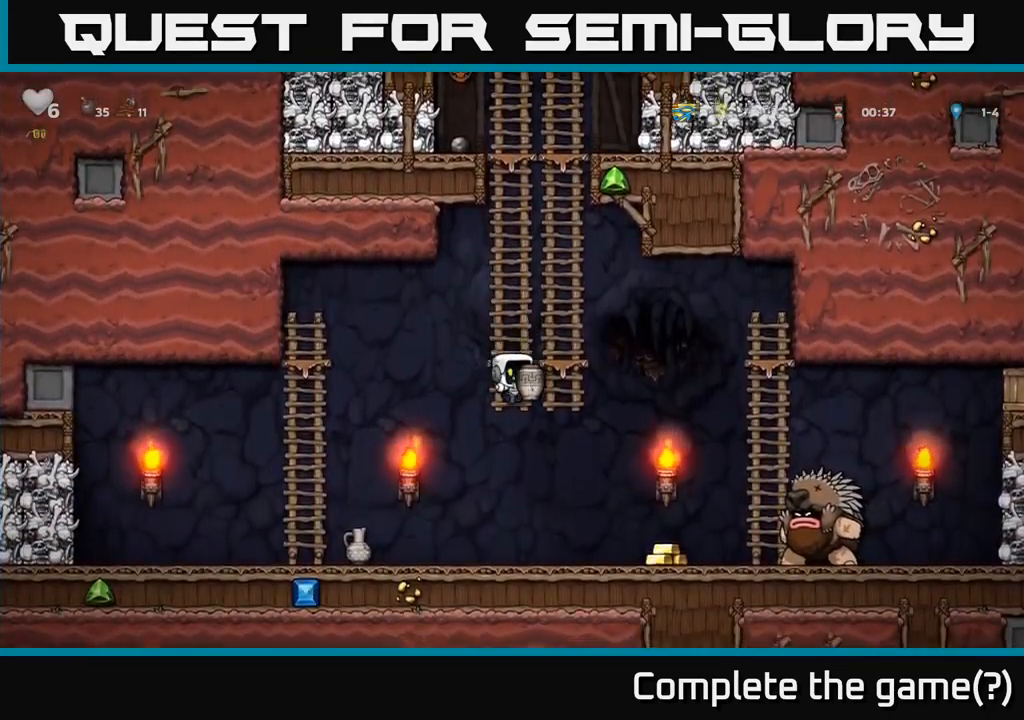
{"dt_ms": 500, "buttons": [], "left_stick": "left", "events": [[33, "A", "up"], [100, "left_stick", "left"]]}
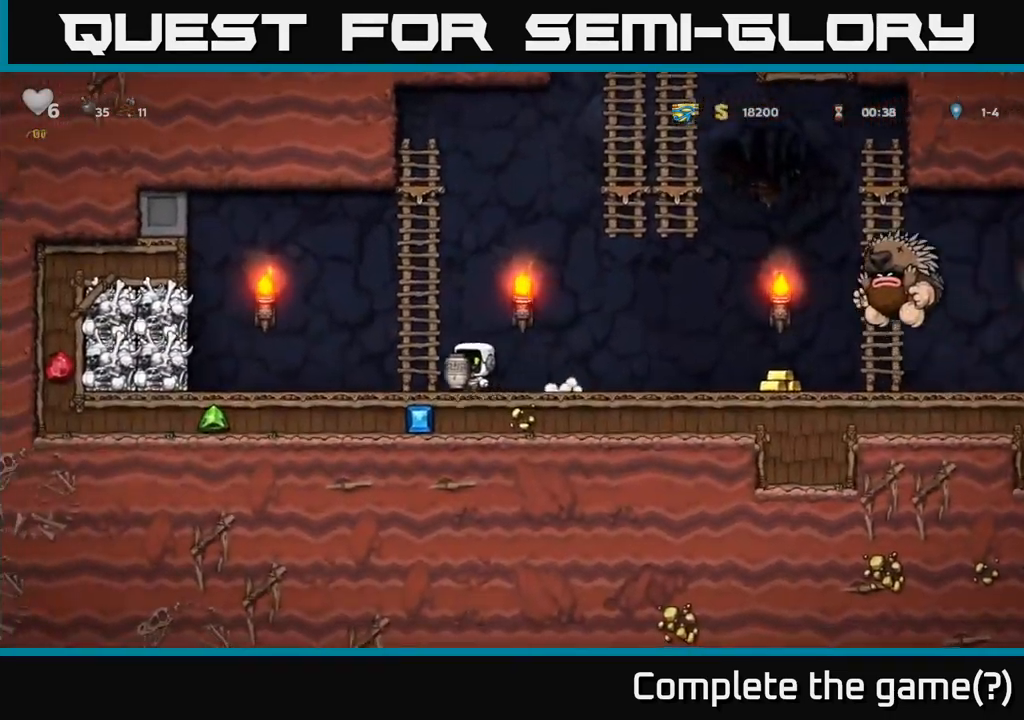
{"dt_ms": 500, "buttons": [], "left_stick": "up", "events": [[67, "left_stick", "center"], [183, "A", "down"], [267, "left_stick", "up"], [333, "A", "up"]]}
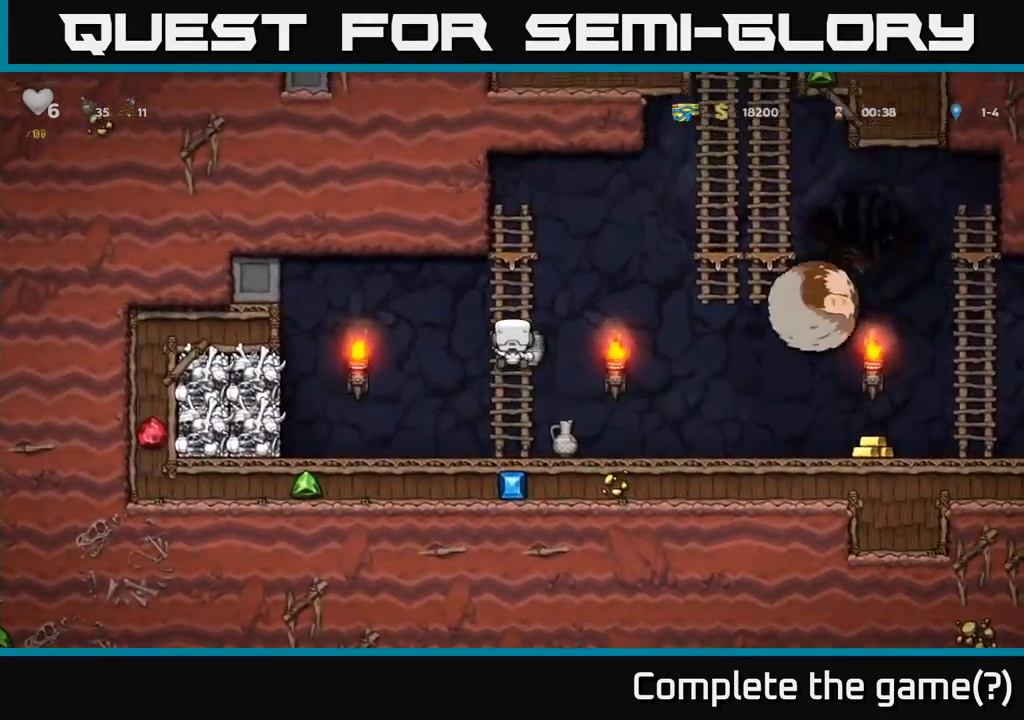
{"dt_ms": 500, "buttons": [], "left_stick": "right", "events": [[267, "left_stick", "center"], [383, "left_stick", "right"], [417, "A", "down"], [483, "A", "up"]]}
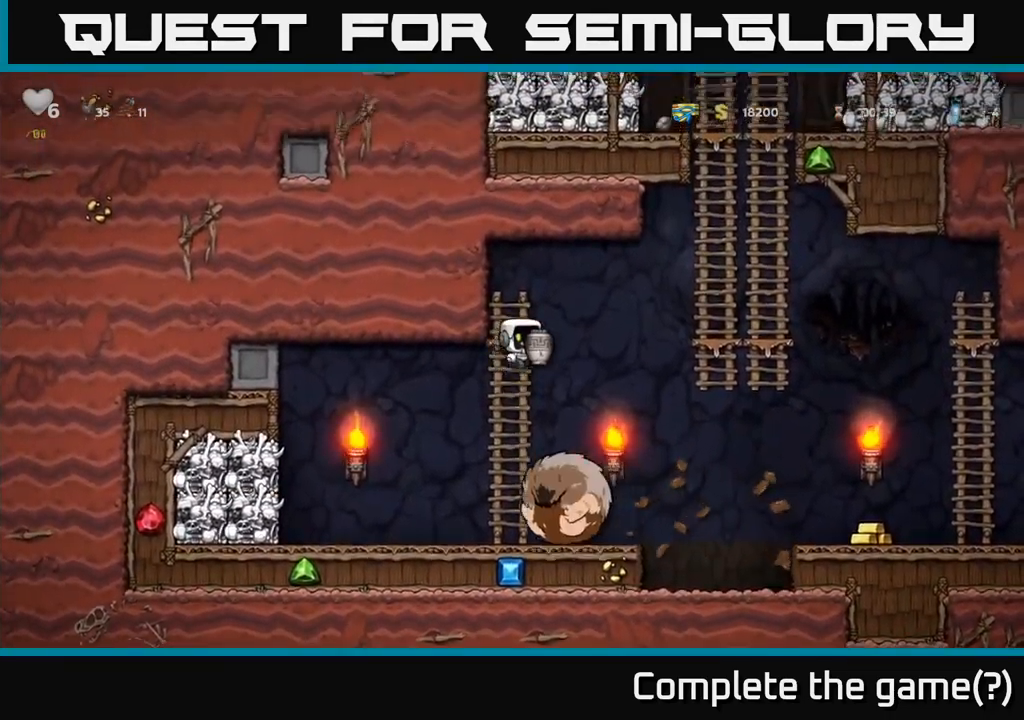
{"dt_ms": 500, "buttons": [], "left_stick": "center", "events": [[83, "left_stick", "center"], [167, "left_stick", "left"], [467, "left_stick", "center"]]}
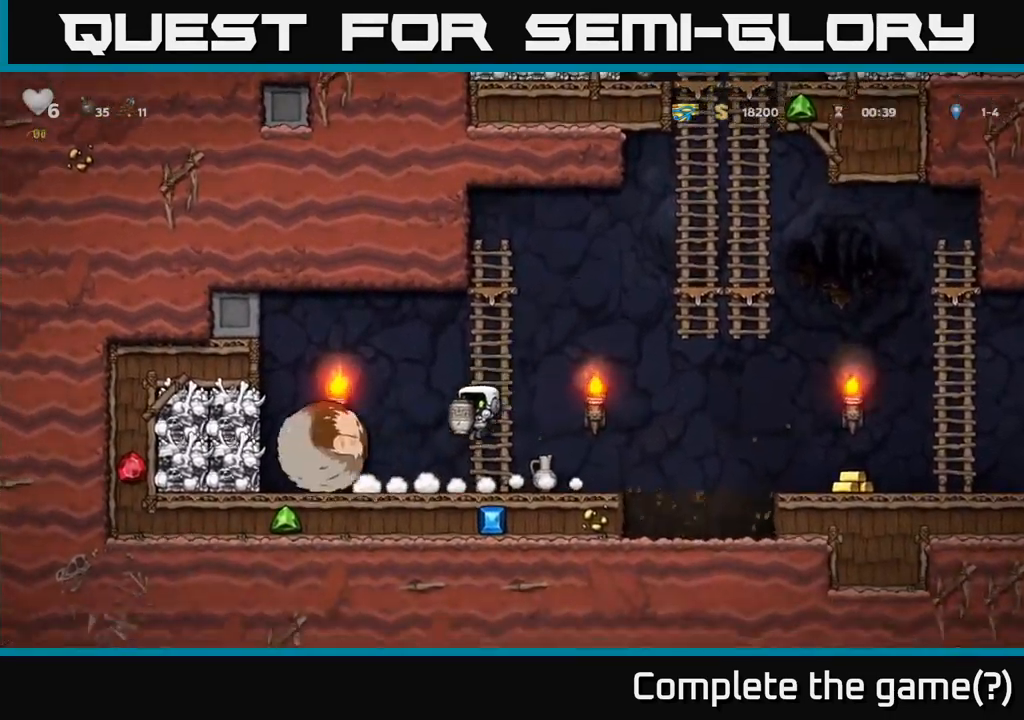
{"dt_ms": 500, "buttons": [], "left_stick": "right", "events": [[33, "left_stick", "up-left"], [133, "X", "down"], [200, "X", "up"], [200, "left_stick", "right"]]}
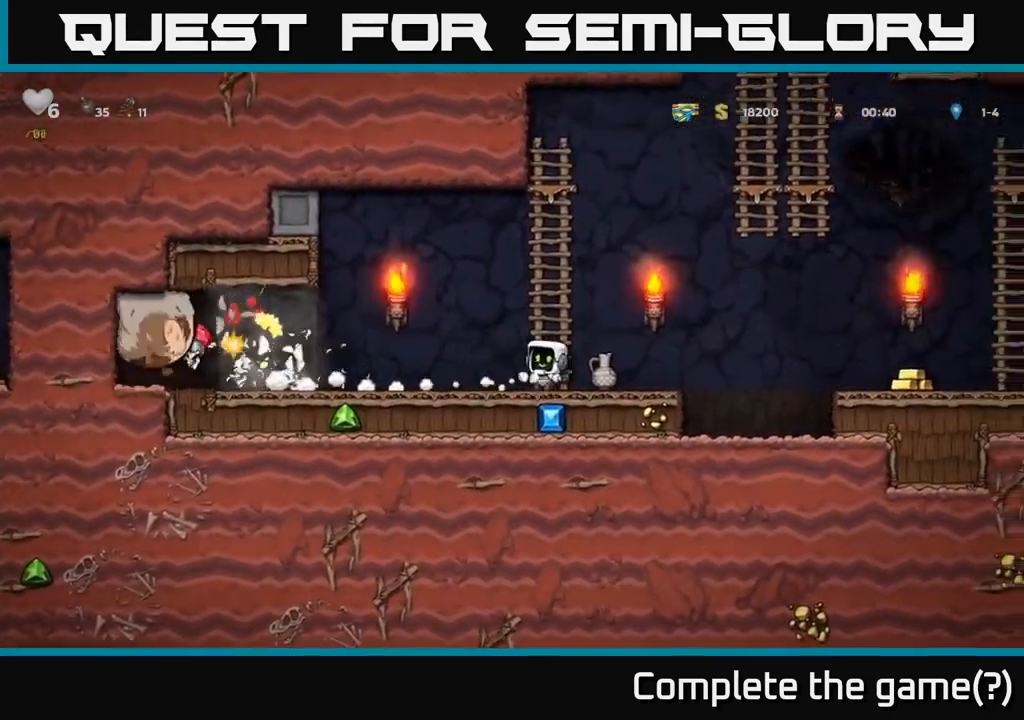
{"dt_ms": 500, "buttons": [], "left_stick": "center", "events": [[183, "left_stick", "down-left"], [200, "X", "down"], [283, "X", "up"], [283, "left_stick", "left"], [500, "left_stick", "center"]]}
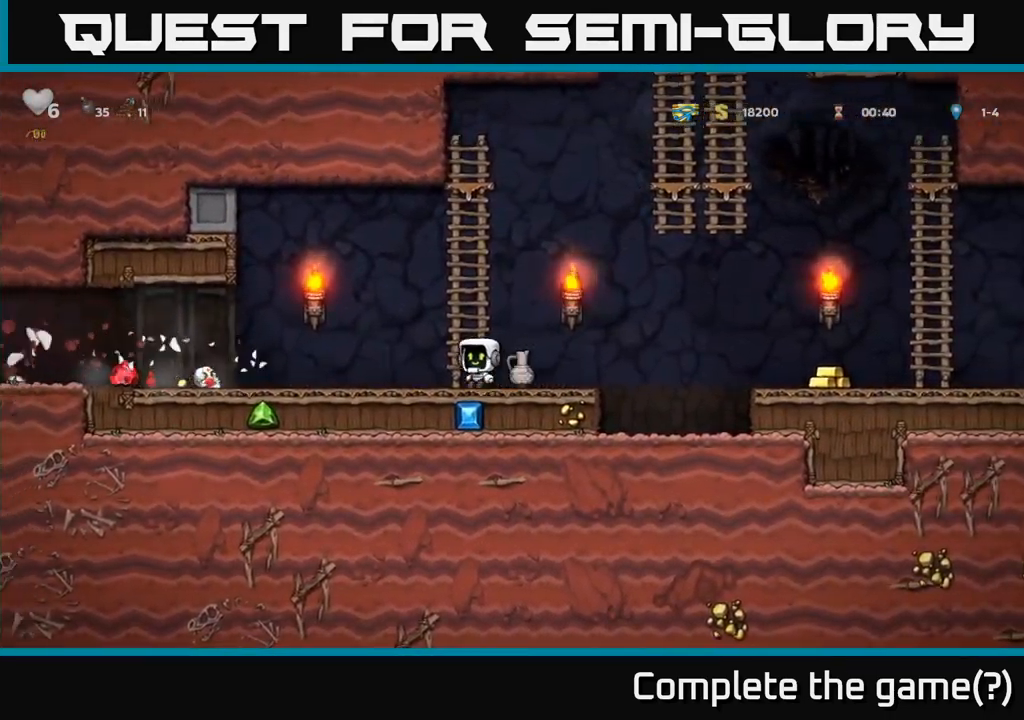
{"dt_ms": 500, "buttons": [], "left_stick": "left", "events": [[17, "left_stick", "down-left"], [100, "left_stick", "right"], [200, "left_stick", "down"], [284, "left_stick", "down-left"], [317, "X", "down"], [367, "X", "up"], [400, "left_stick", "left"]]}
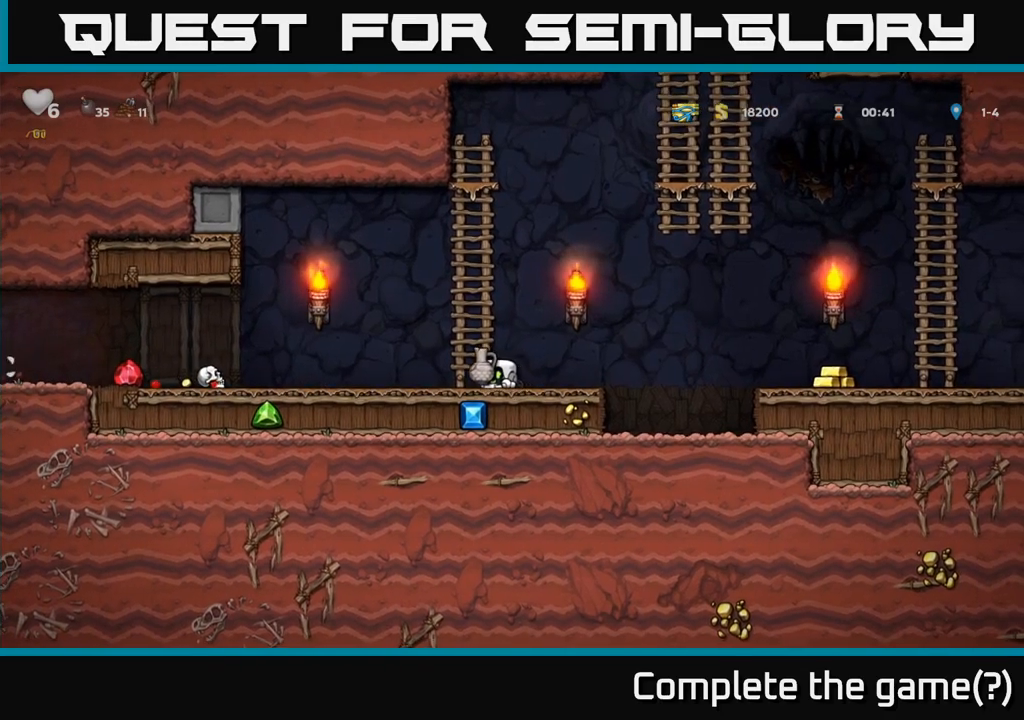
{"dt_ms": 500, "buttons": [], "left_stick": "left", "events": [[350, "A", "down"], [400, "A", "up"]]}
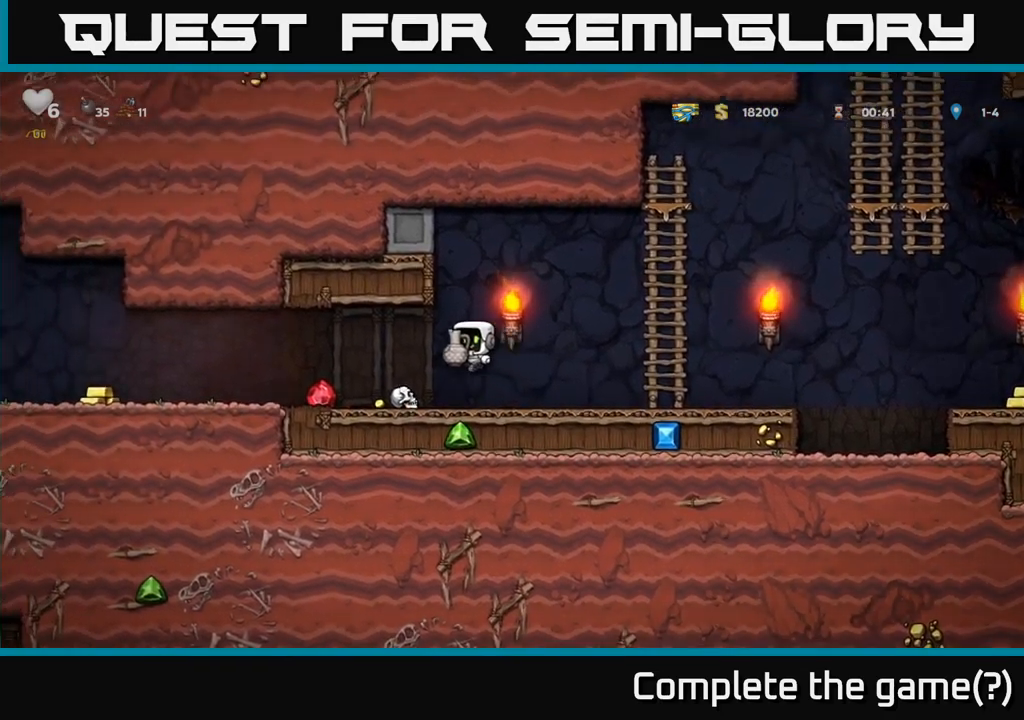
{"dt_ms": 500, "buttons": [], "left_stick": "left", "events": []}
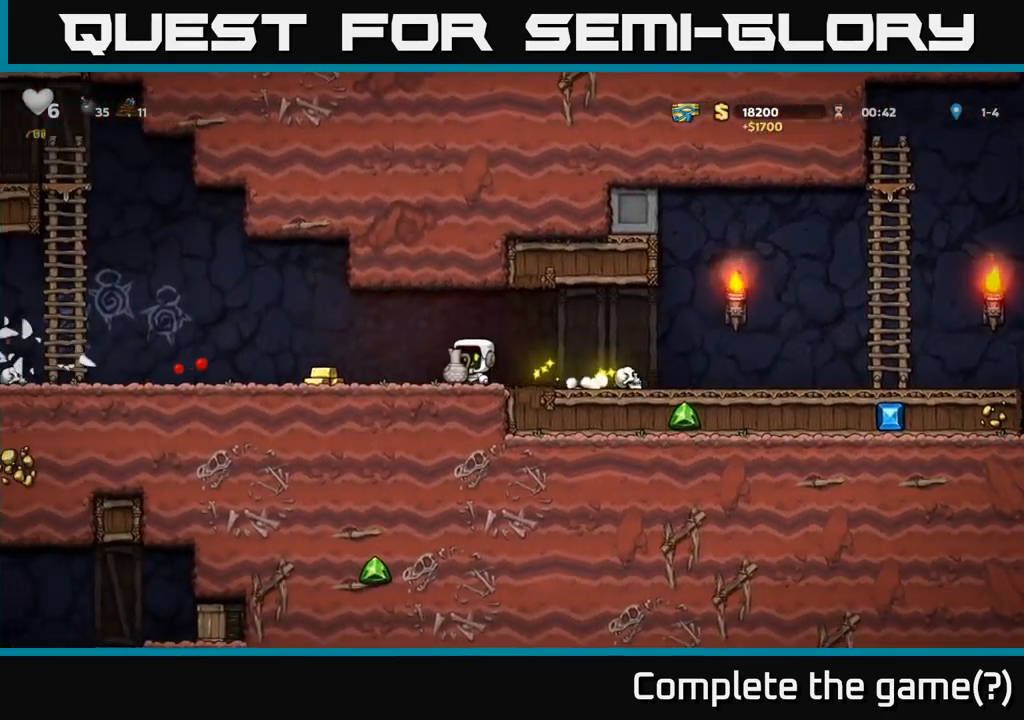
{"dt_ms": 500, "buttons": [], "left_stick": "left", "events": []}
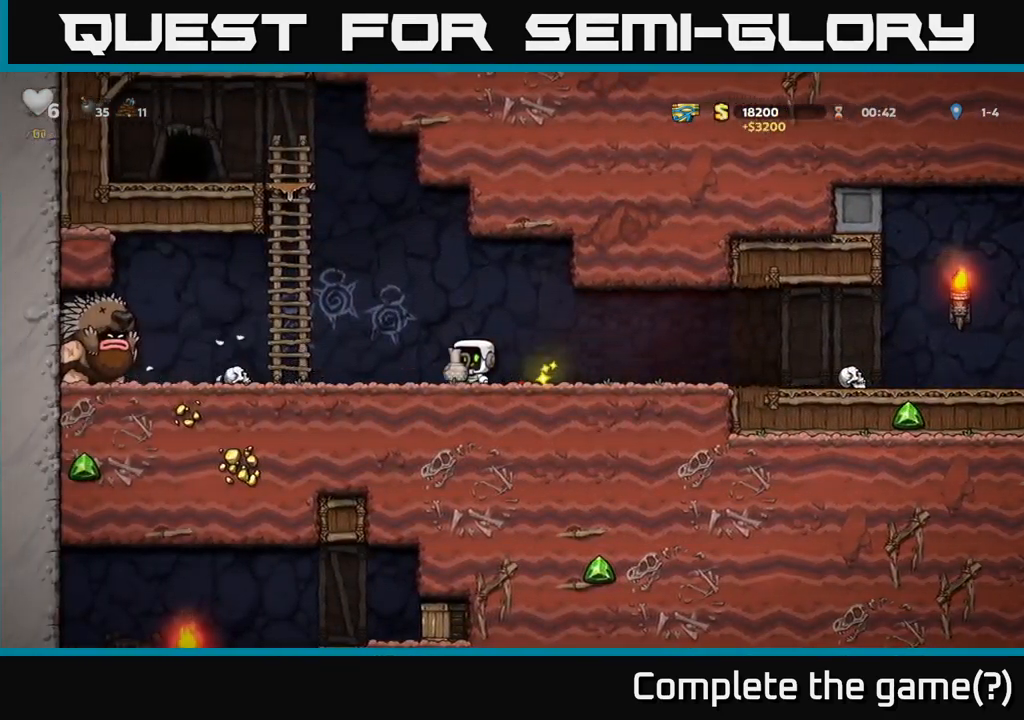
{"dt_ms": 500, "buttons": [], "left_stick": "right", "events": [[100, "X", "down"], [167, "X", "up"], [200, "left_stick", "center"], [267, "left_stick", "right"]]}
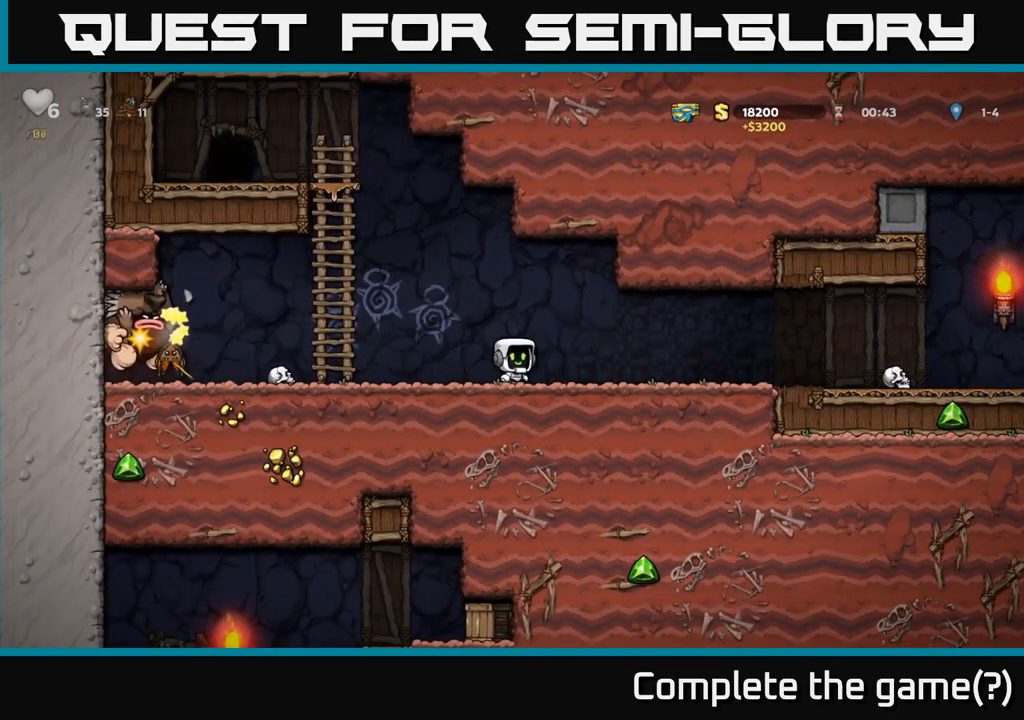
{"dt_ms": 1000, "buttons": [], "left_stick": "up-left"}
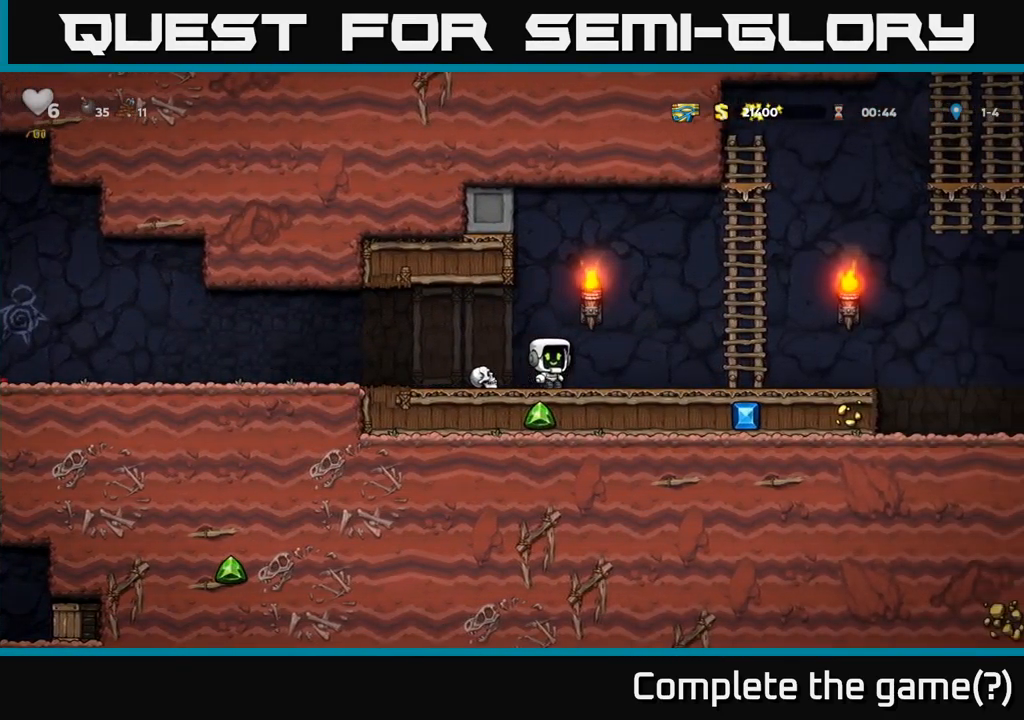
{"dt_ms": 500, "buttons": [], "left_stick": "left", "events": [[67, "left_stick", "left"], [317, "left_stick", "down"], [334, "X", "down"], [384, "X", "up"], [384, "left_stick", "left"]]}
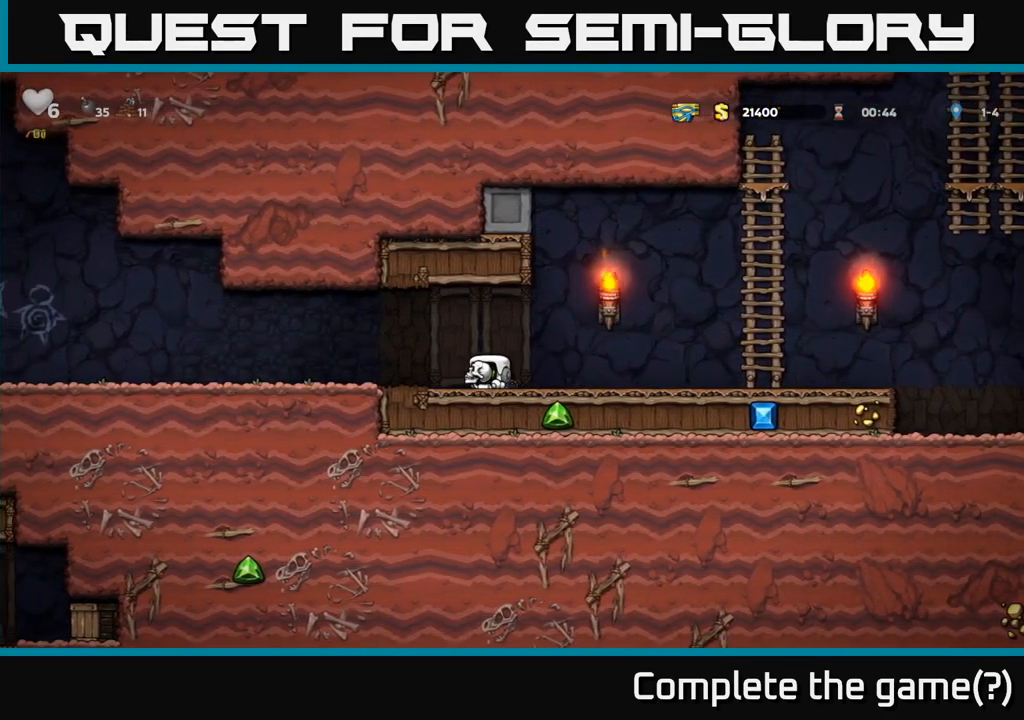
{"dt_ms": 500, "buttons": [], "left_stick": "right", "events": [[200, "left_stick", "up-left"], [350, "left_stick", "center"], [400, "left_stick", "right"]]}
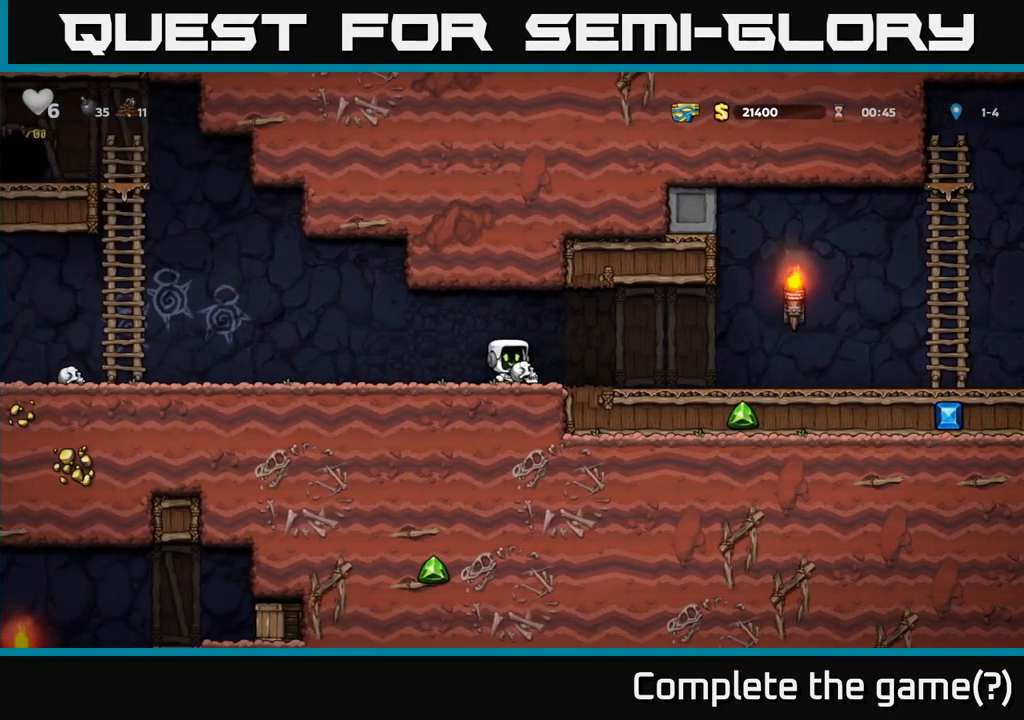
{"dt_ms": 500, "buttons": [], "left_stick": "right", "events": [[84, "left_stick", "left"], [384, "left_stick", "center"], [467, "left_stick", "right"]]}
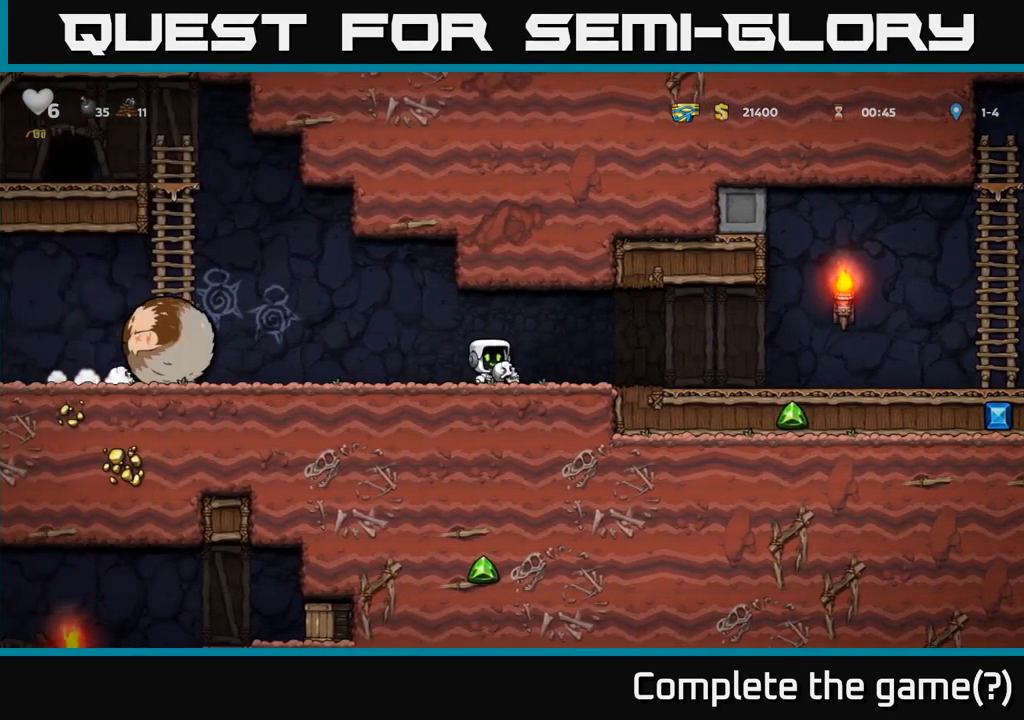
{"dt_ms": 500, "buttons": [], "left_stick": "right", "events": [[167, "left_stick", "left"], [234, "X", "down"], [267, "left_stick", "down"], [300, "X", "up"], [366, "left_stick", "right"]]}
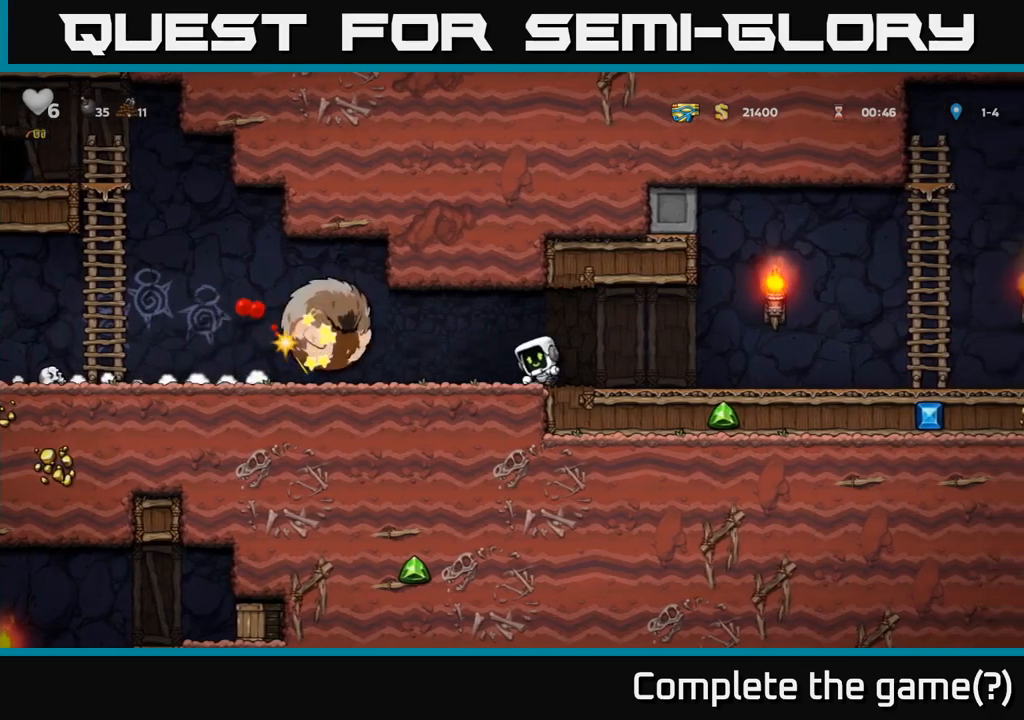
{"dt_ms": 500, "buttons": [], "left_stick": "right", "events": []}